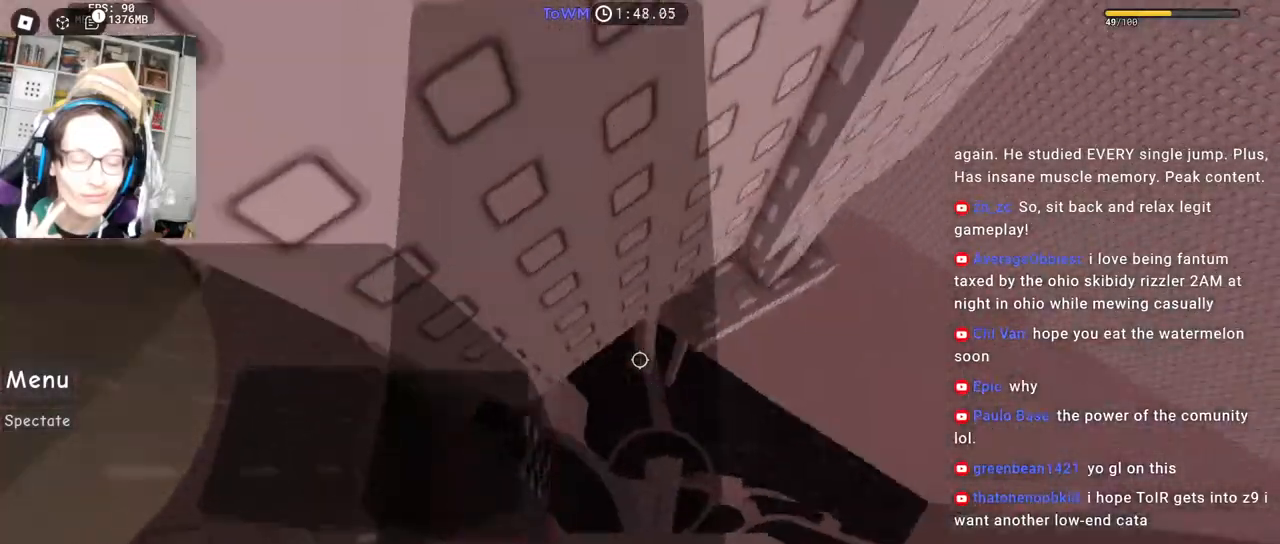
Gameplay with keyboard and mouse; each line is a JSON object with the keys and mouse buttons held at the frame after it. "events" lists presses ("down") and releases ("up") of "a", "ctrl", "d", "e", "q", "s", "shift", "space", "w", "mouse_left", "mouse_wheel", "mouse_right", "mouse_mb4" and "mouse_mb5" between this image and that frame as [ms after this image, input, new state], when the widget could be followed in between. "mouse_left", "mouse_wheel", "mouse_right", "mouse_mb4", "mouse_mb5" = the "left", "wheel", "right", "mb4", "mb5" buttons of the "mouse" list. No other keys are recorded. "wheel" means that the mouse wheel is clicked or scrolled. Mouse movement is not recorded.
{"keys": ["d", "w"], "mouse": ["right"], "events": [[250, "w", "down"], [267, "shift", "down"], [367, "d", "up"], [434, "w", "up"], [450, "shift", "up"], [484, "d", "down"], [484, "w", "down"]]}
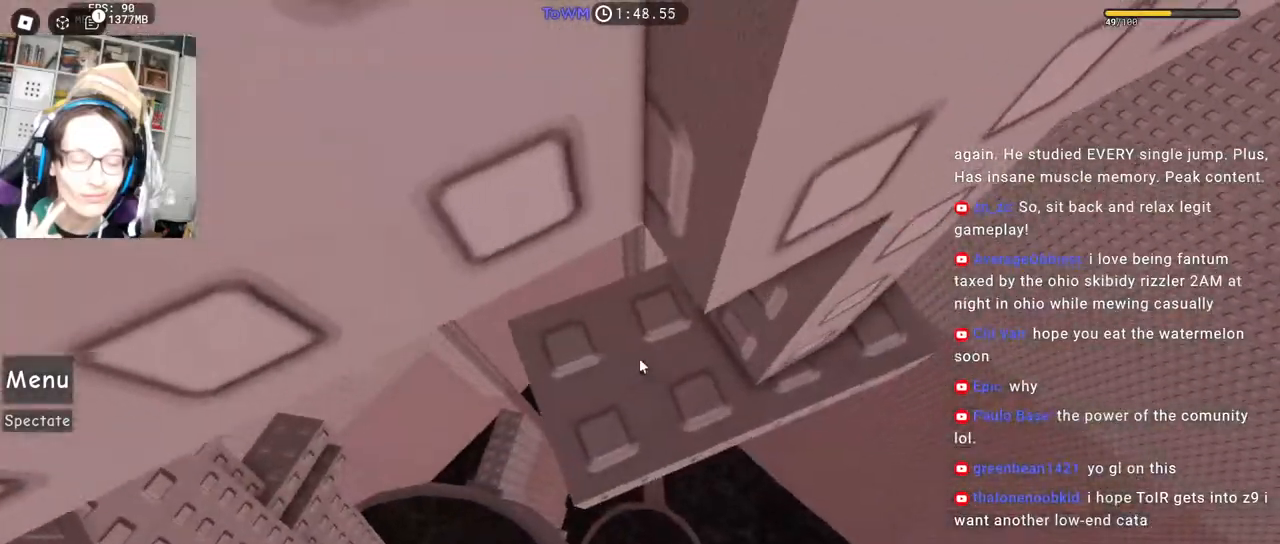
{"keys": [], "mouse": ["right"], "events": [[150, "d", "up"], [167, "w", "up"], [400, "w", "down"], [484, "w", "up"]]}
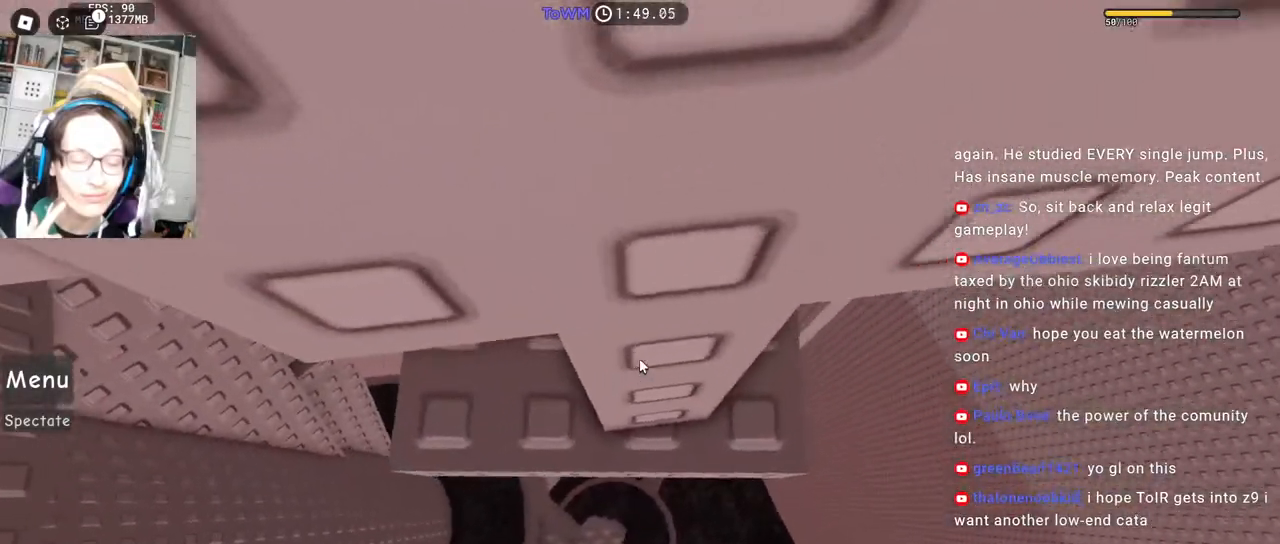
{"keys": [], "mouse": ["right"], "events": []}
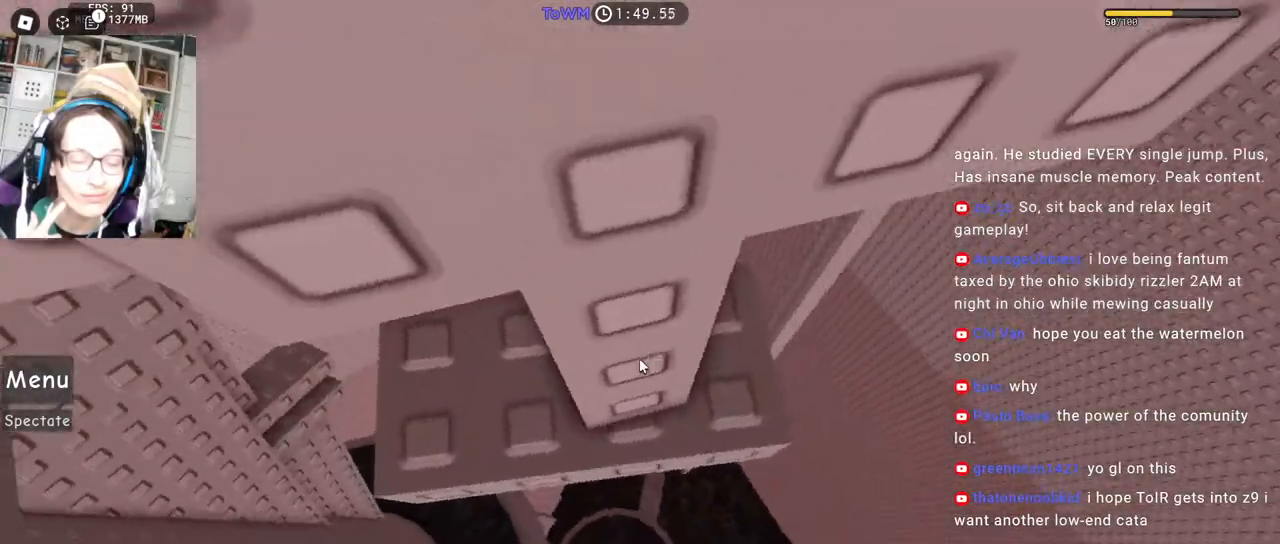
{"keys": [], "mouse": ["right"], "events": []}
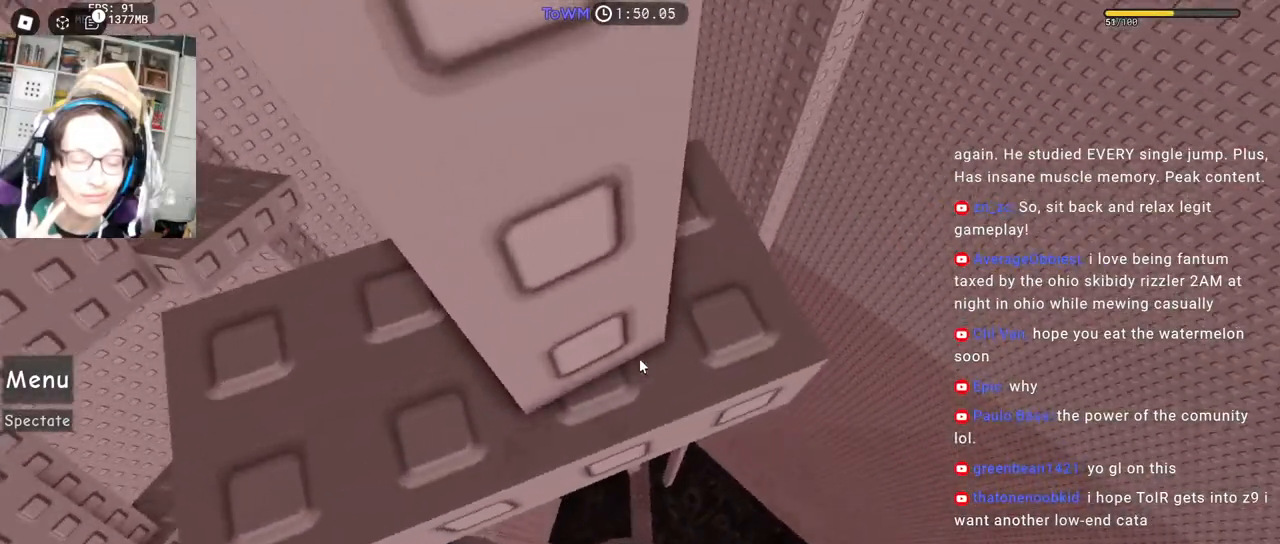
{"keys": ["a"], "mouse": ["right"], "events": [[484, "a", "down"]]}
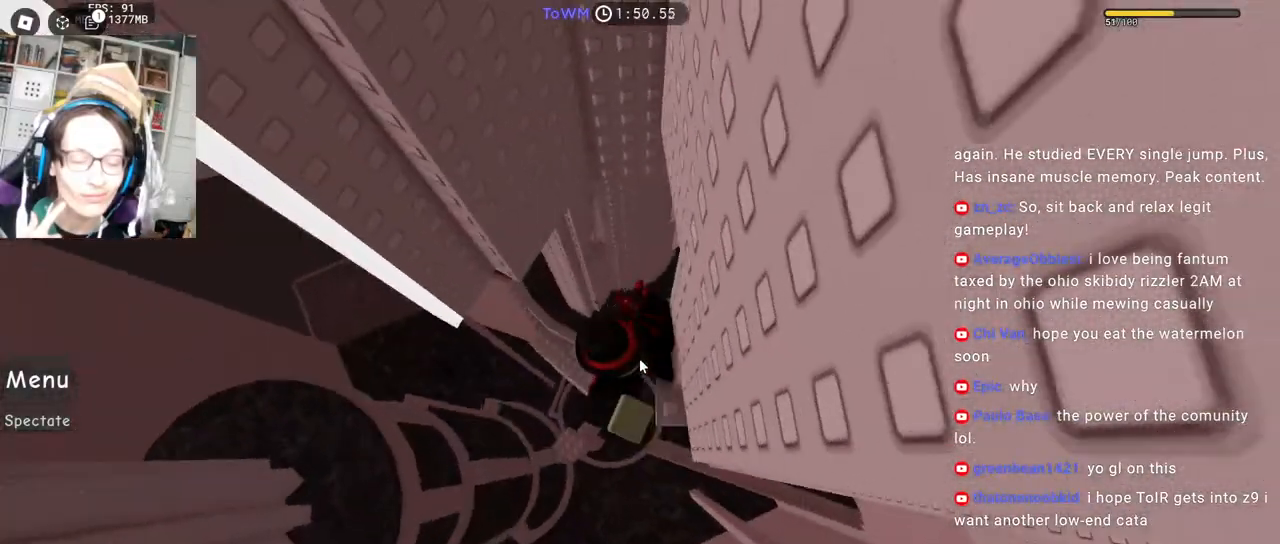
{"keys": ["a", "space"], "mouse": ["right"], "events": [[117, "space", "down"], [184, "shift", "down"], [350, "shift", "up"]]}
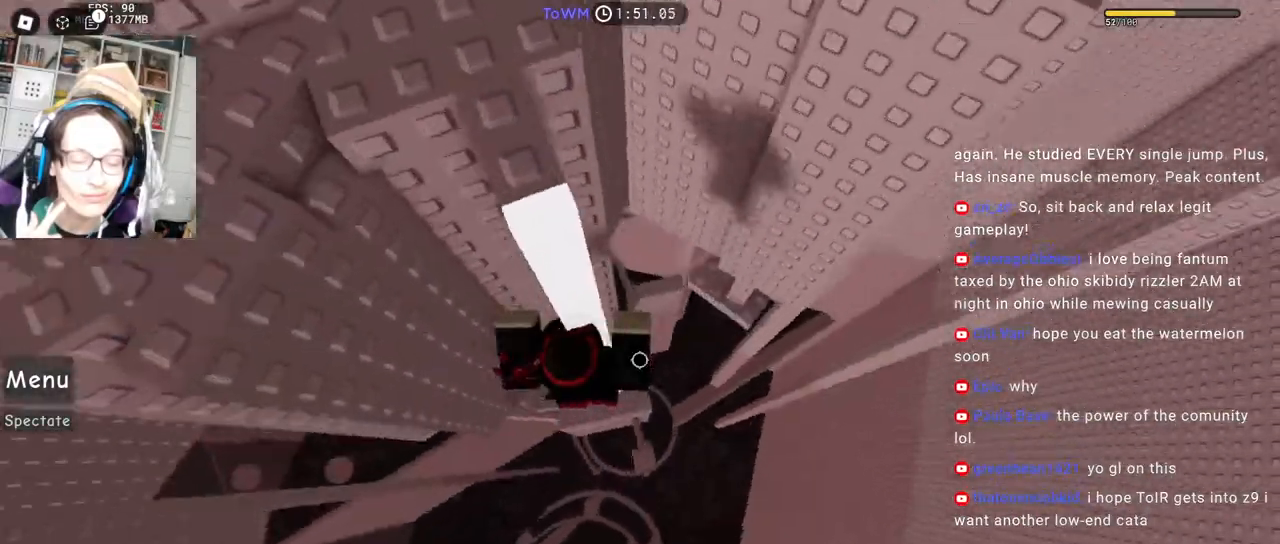
{"keys": [], "mouse": [], "events": [[217, "shift", "down"], [250, "space", "up"], [267, "a", "up"], [350, "mouse_right", "up"], [367, "shift", "up"]]}
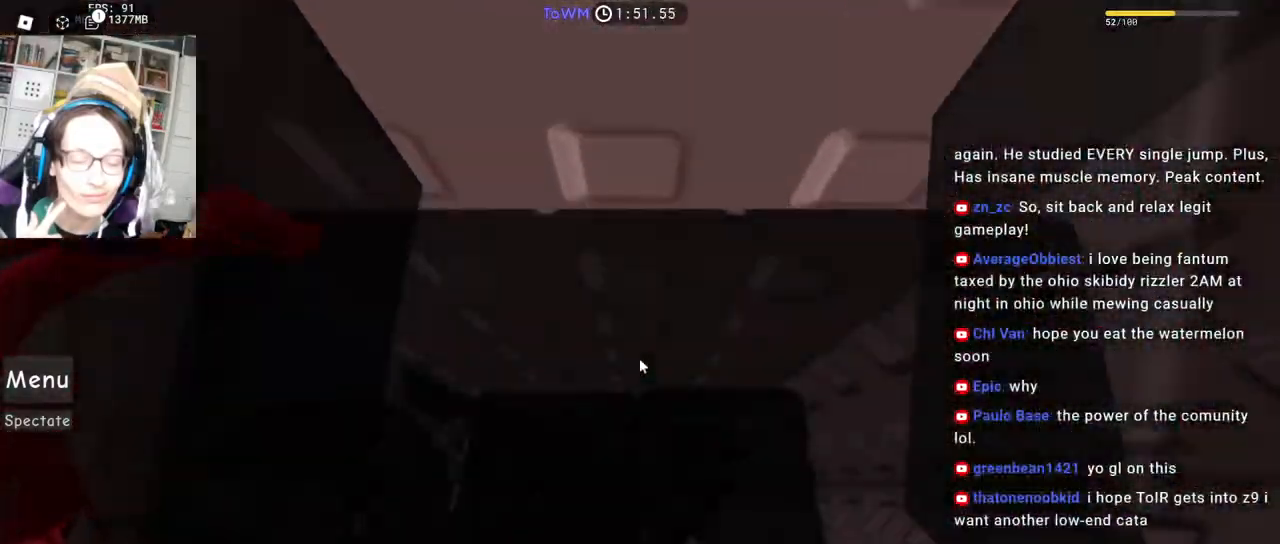
{"keys": ["w"], "mouse": ["right"], "events": [[17, "mouse_right", "down"], [184, "w", "down"]]}
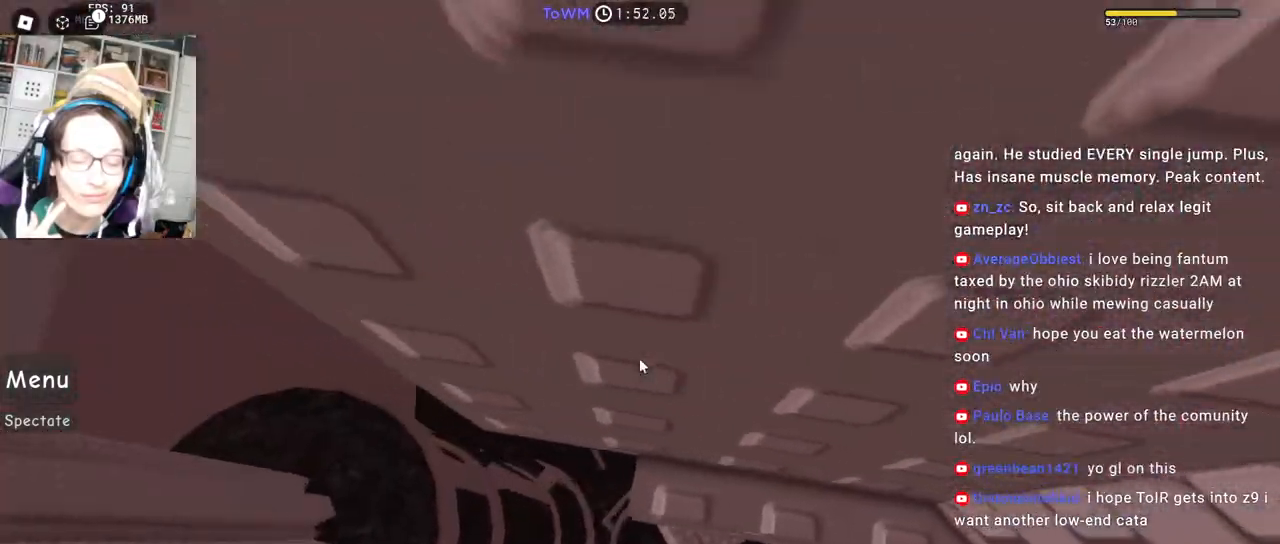
{"keys": ["a"], "mouse": ["right"], "events": [[34, "w", "up"], [267, "a", "down"], [400, "space", "down"], [450, "space", "up"]]}
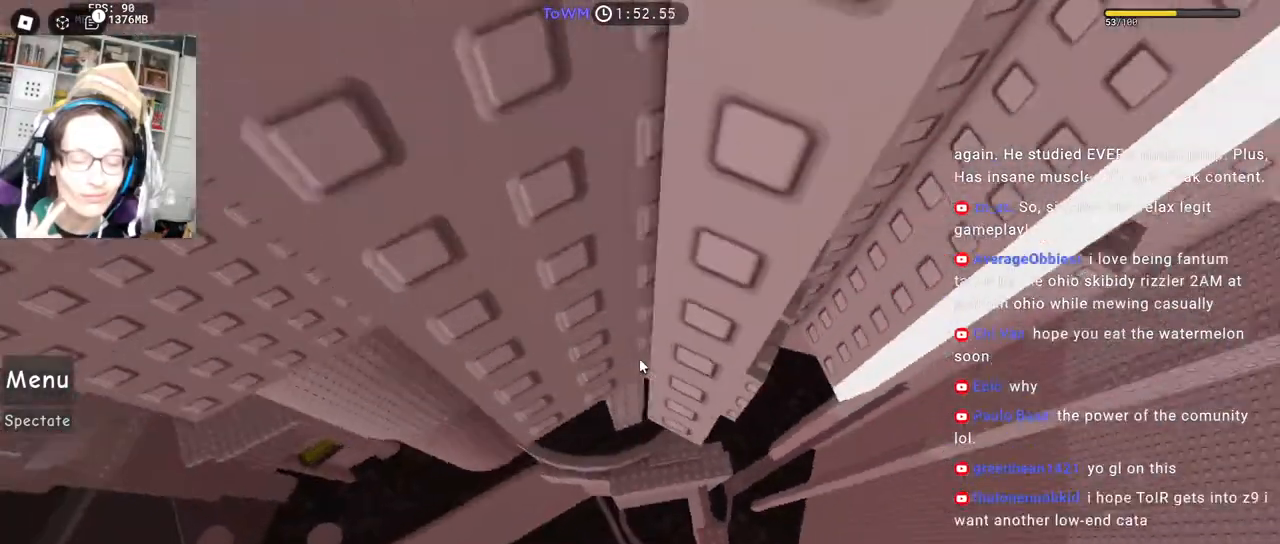
{"keys": ["a", "shift"], "mouse": ["right"], "events": [[484, "shift", "down"]]}
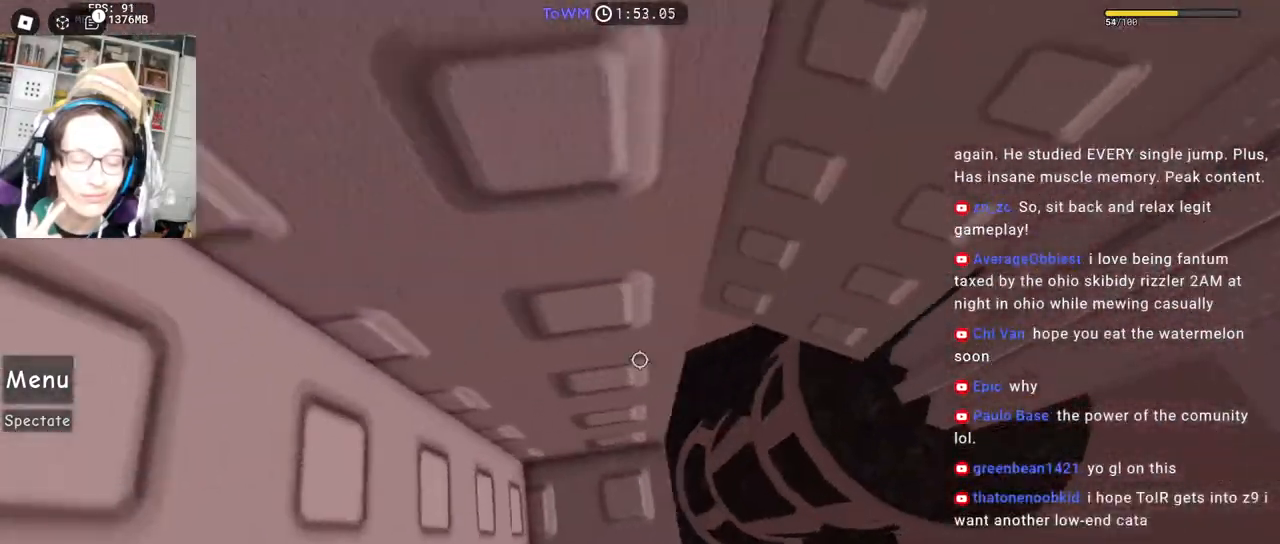
{"keys": [], "mouse": ["right"], "events": [[34, "a", "up"], [100, "shift", "up"], [200, "s", "down"], [334, "s", "up"]]}
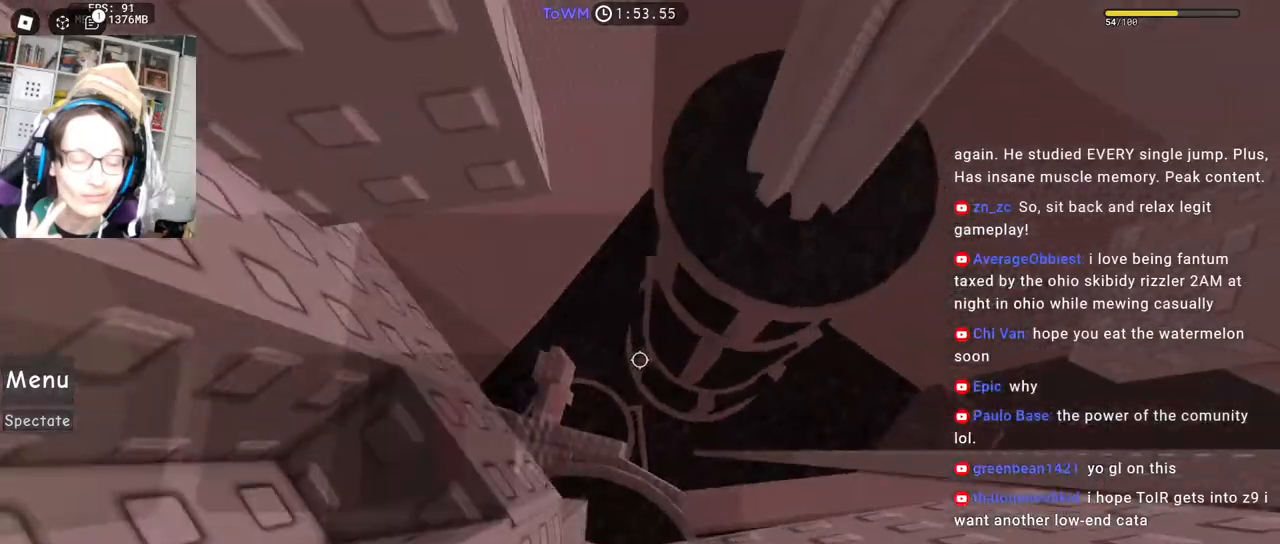
{"keys": ["d"], "mouse": ["right"], "events": [[117, "d", "down"], [250, "space", "down"], [317, "space", "up"]]}
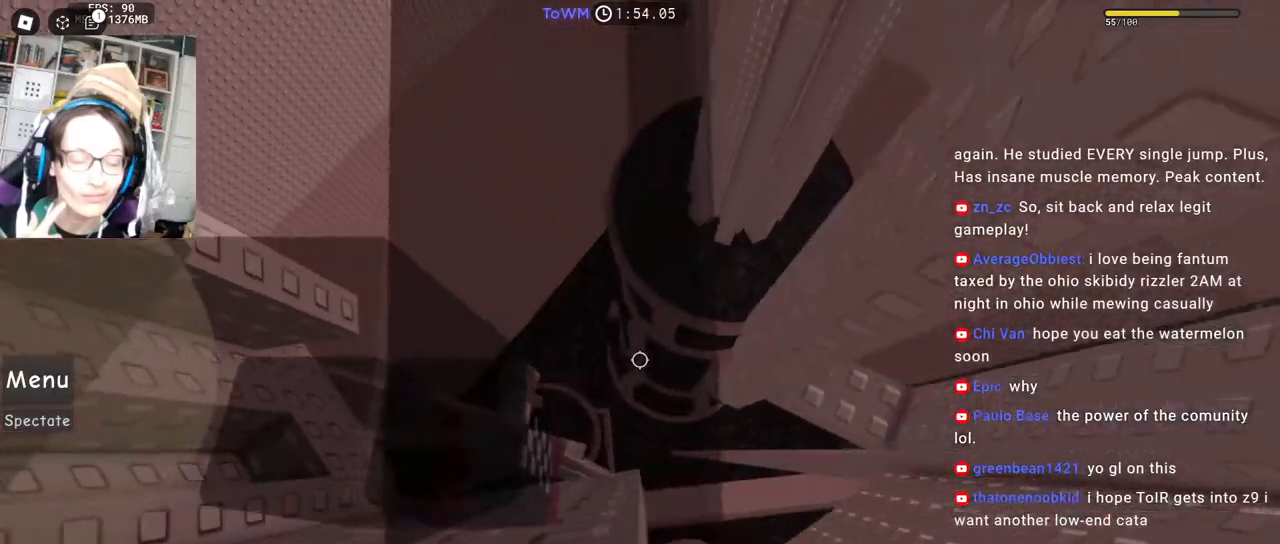
{"keys": ["shift"], "mouse": ["right"], "events": [[450, "shift", "down"], [500, "d", "up"]]}
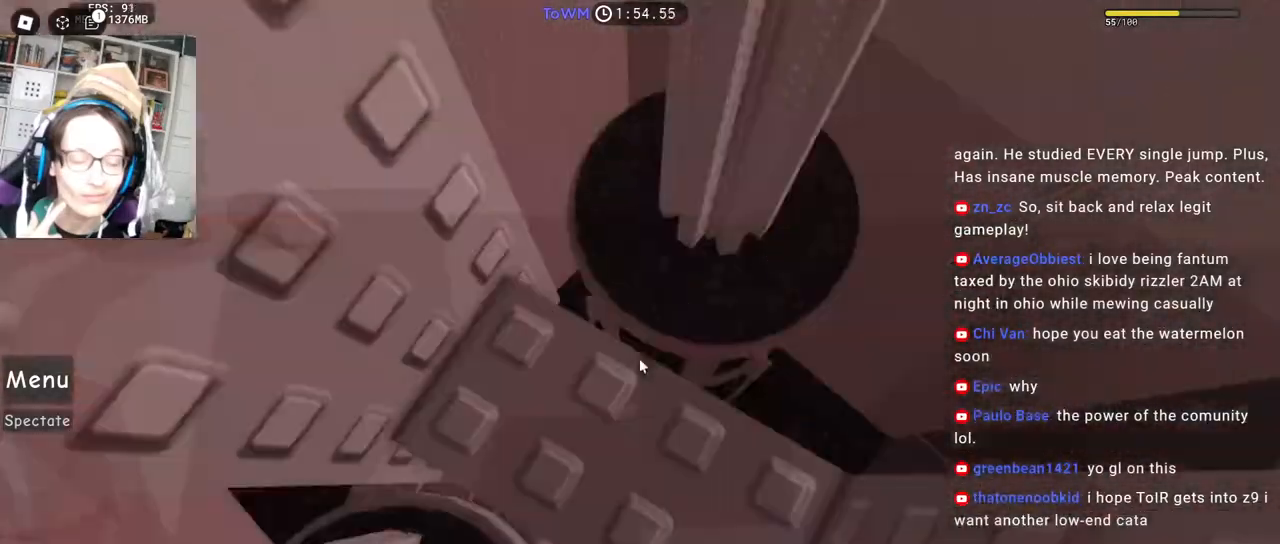
{"keys": ["w"], "mouse": ["right"], "events": [[100, "shift", "up"], [250, "w", "down"]]}
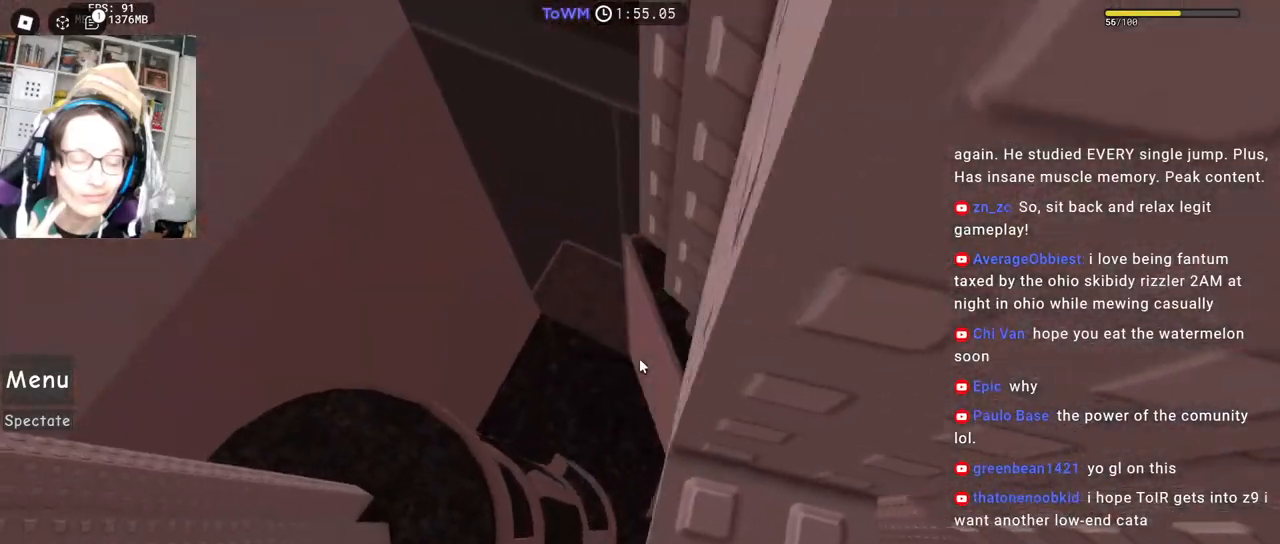
{"keys": [], "mouse": ["right"], "events": [[34, "w", "up"], [117, "w", "down"], [200, "w", "up"], [300, "w", "down"], [500, "w", "up"]]}
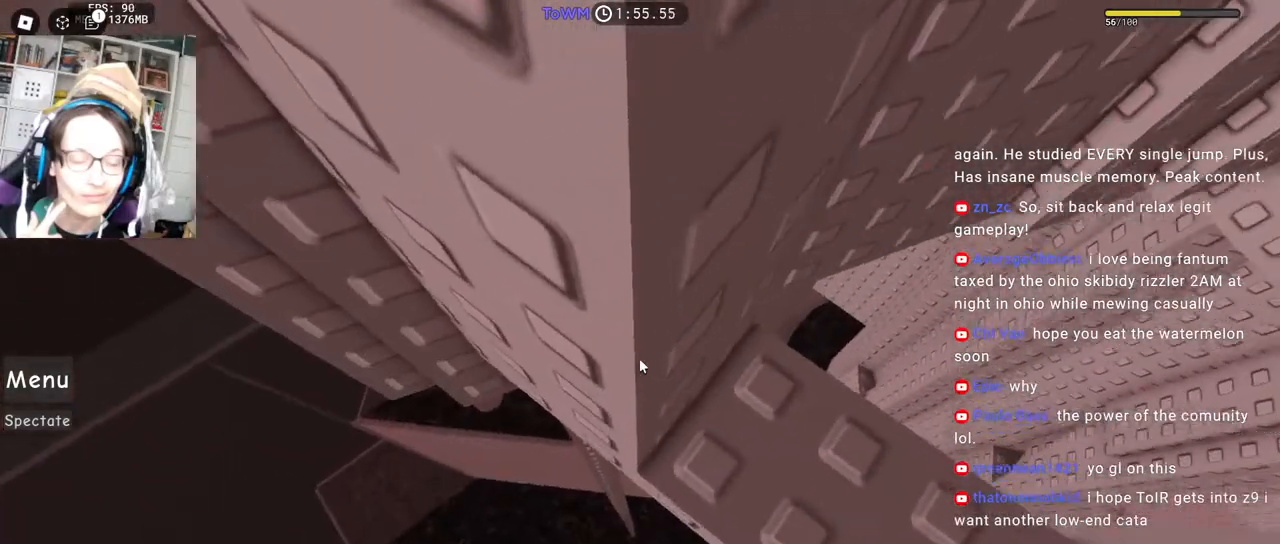
{"keys": ["w"], "mouse": ["right"], "events": [[100, "a", "down"], [217, "space", "down"], [284, "space", "up"], [334, "w", "down"], [500, "a", "up"]]}
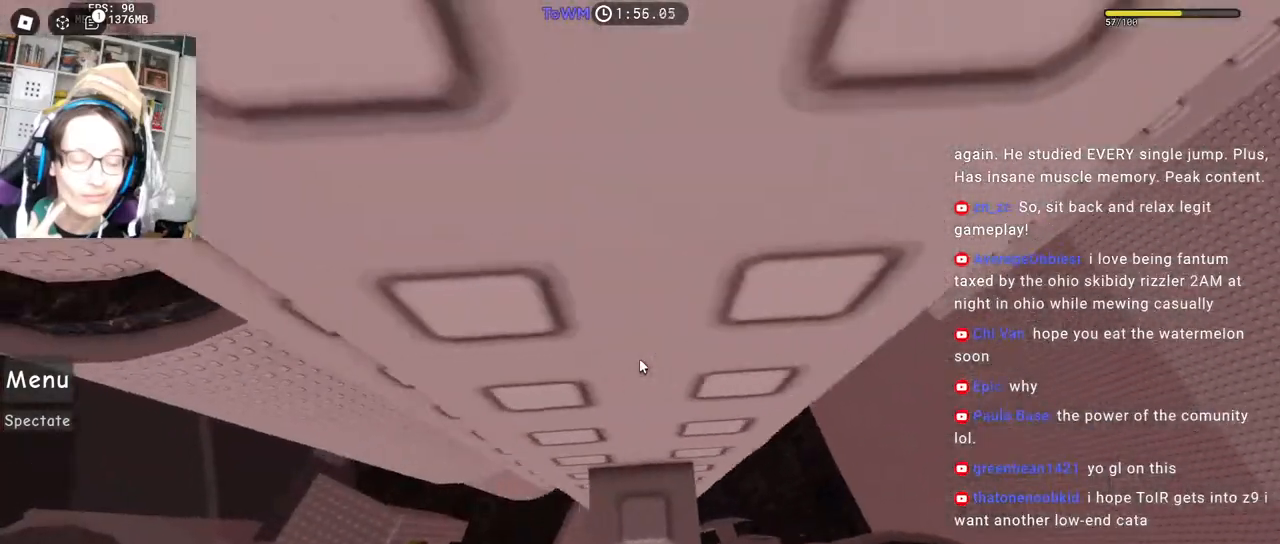
{"keys": ["a"], "mouse": ["right"], "events": [[17, "w", "up"], [134, "w", "down"], [284, "w", "up"], [434, "a", "down"]]}
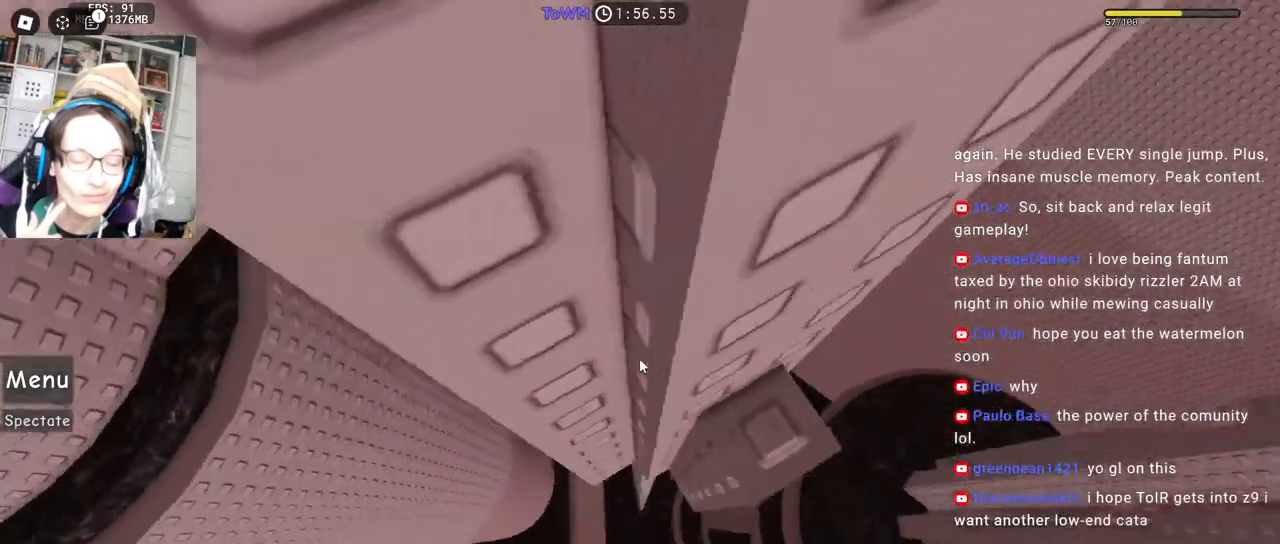
{"keys": ["a"], "mouse": ["right"], "events": [[67, "space", "down"], [134, "space", "up"]]}
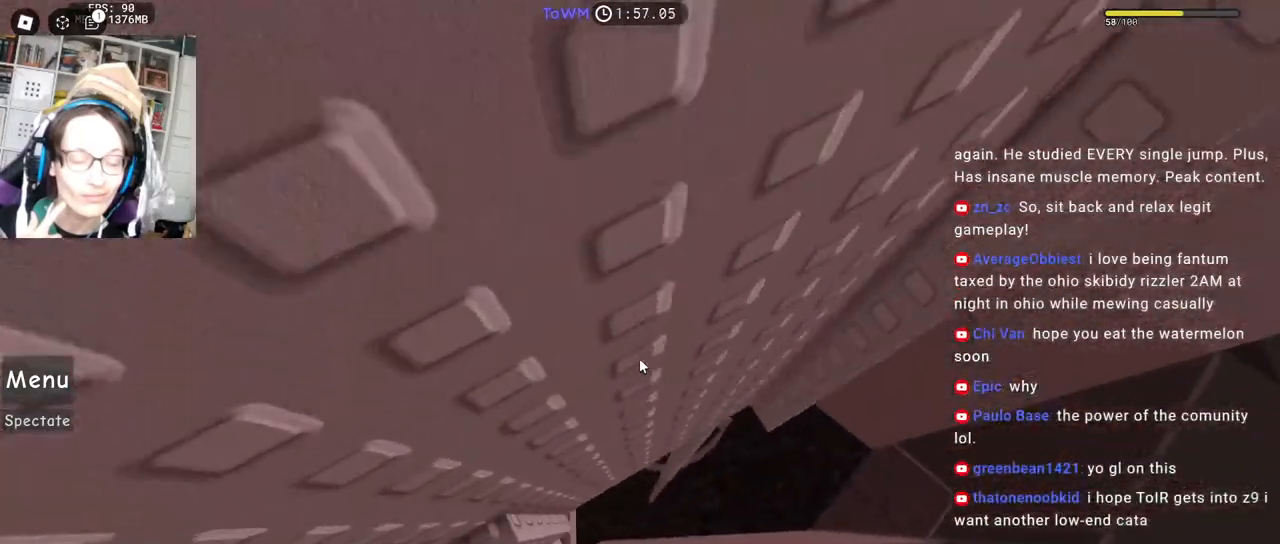
{"keys": [], "mouse": ["right"], "events": [[117, "w", "down"], [217, "a", "up"], [284, "w", "up"], [384, "w", "down"], [434, "w", "up"]]}
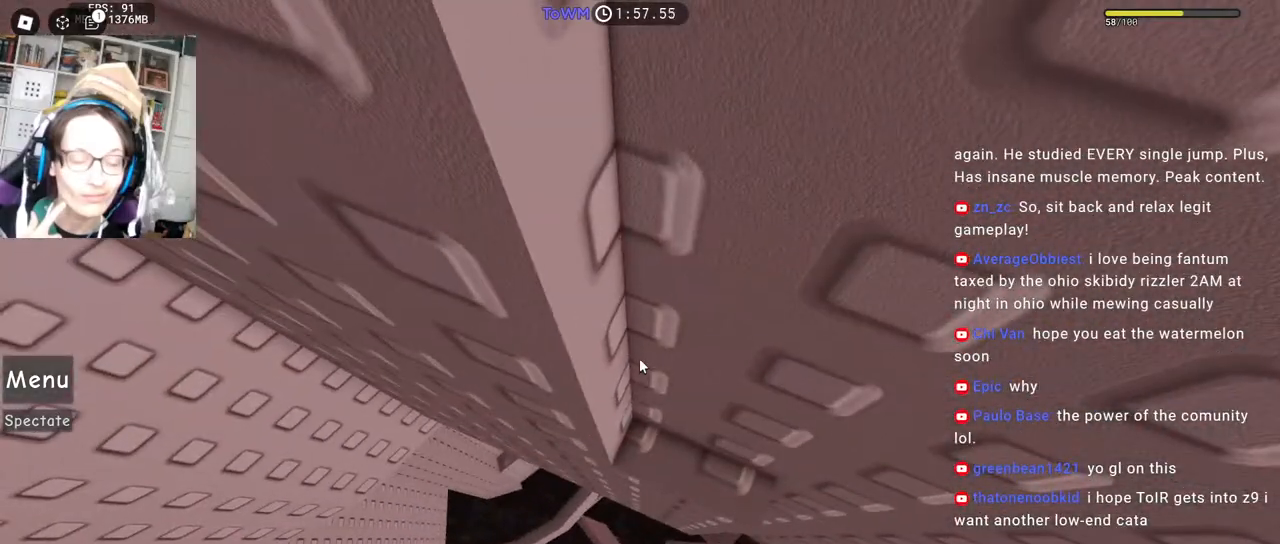
{"keys": [], "mouse": ["right"]}
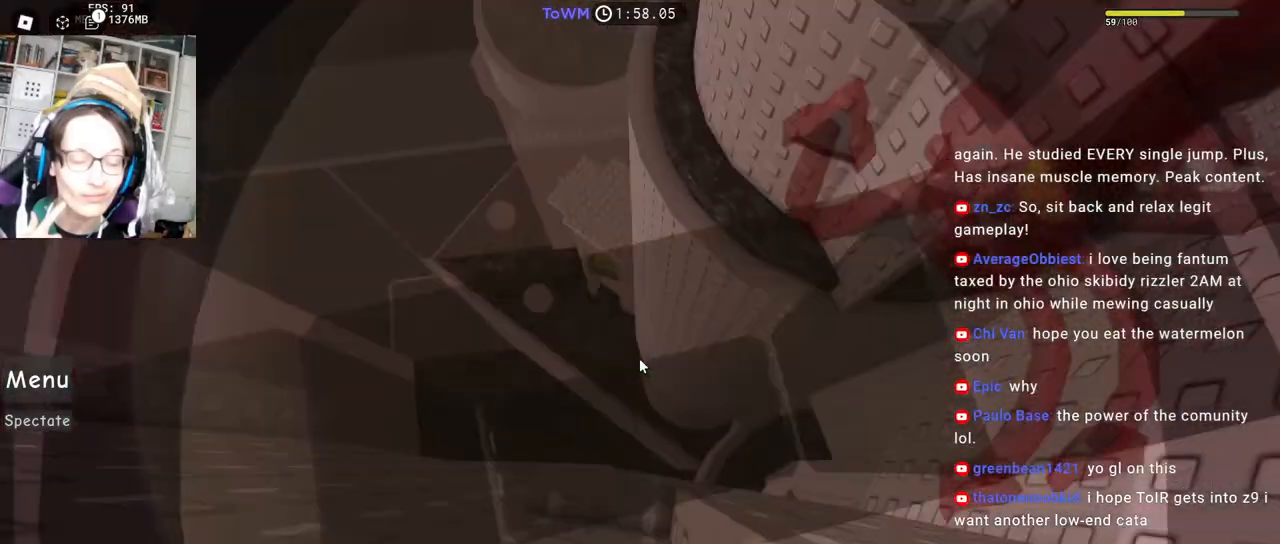
{"keys": [], "mouse": ["right"], "events": []}
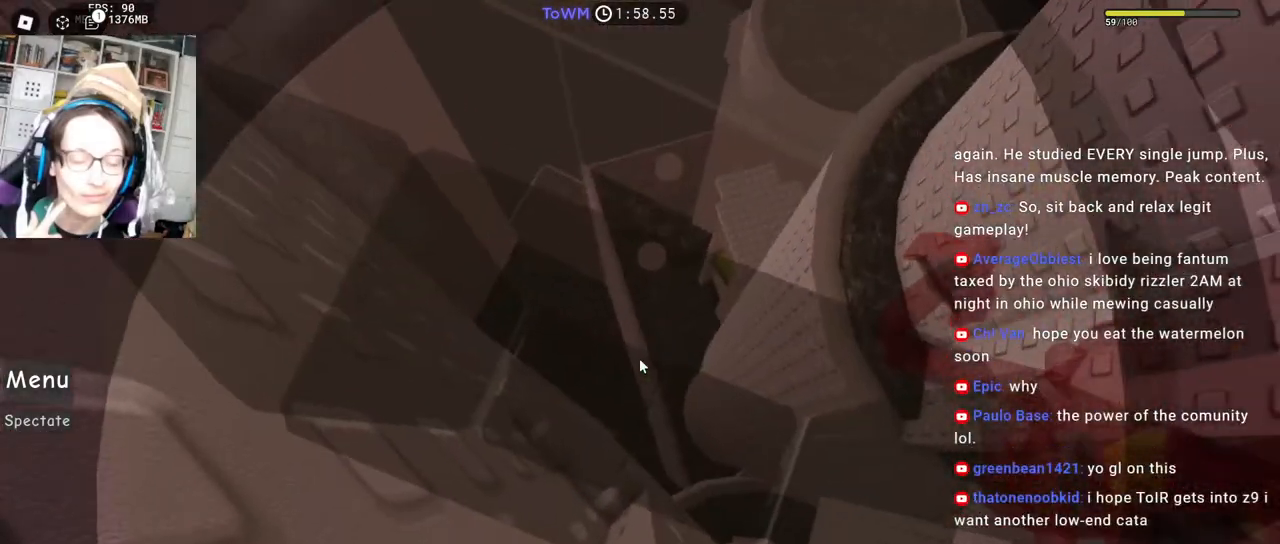
{"keys": [], "mouse": ["right"], "events": [[167, "s", "down"], [167, "shift", "down"], [234, "s", "up"], [250, "shift", "up"], [317, "s", "down"], [384, "s", "up"]]}